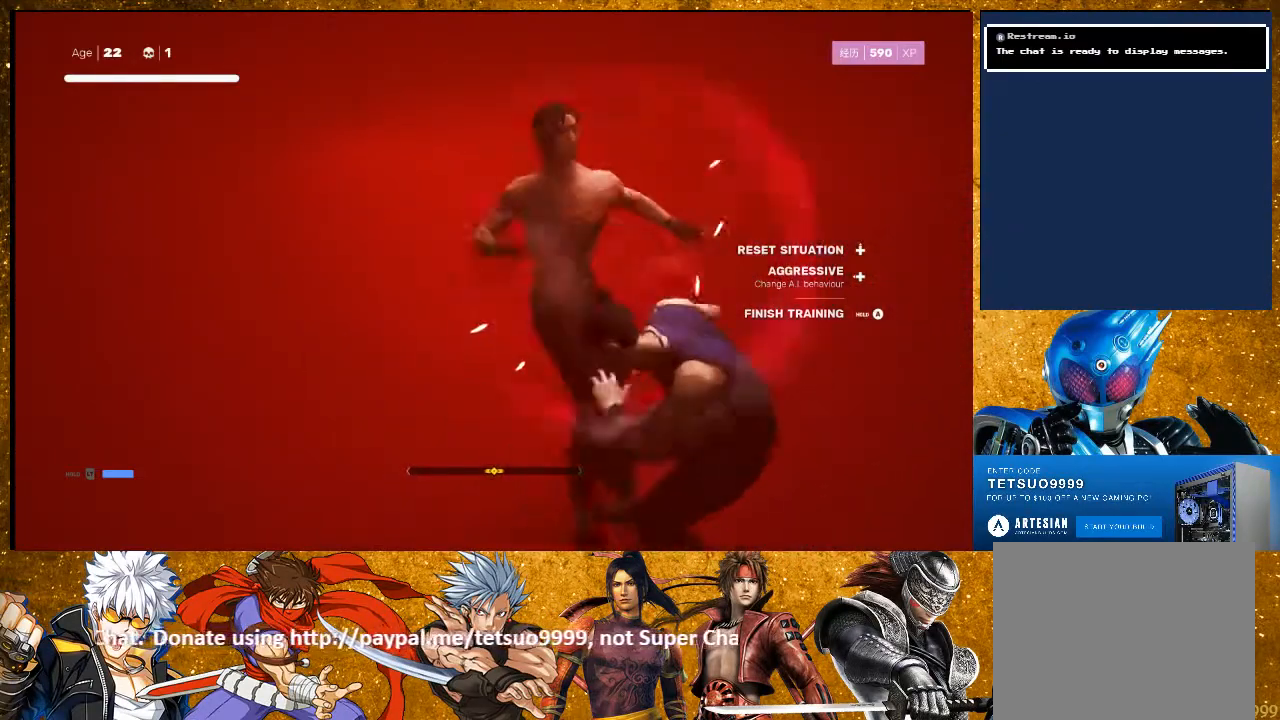
Gameplay with a controller (PlayStation layout); each line is a JSON object with the inputs held at the frame after it. "events" lists button and stick changes between this image and that frame as [ms after this image, input, new state], when the widget could be followed in between. Not read: R3.
{"buttons": [], "left_stick": "center", "right_stick": "center", "events": [[133, "TRIANGLE", "down"], [233, "TRIANGLE", "up"]]}
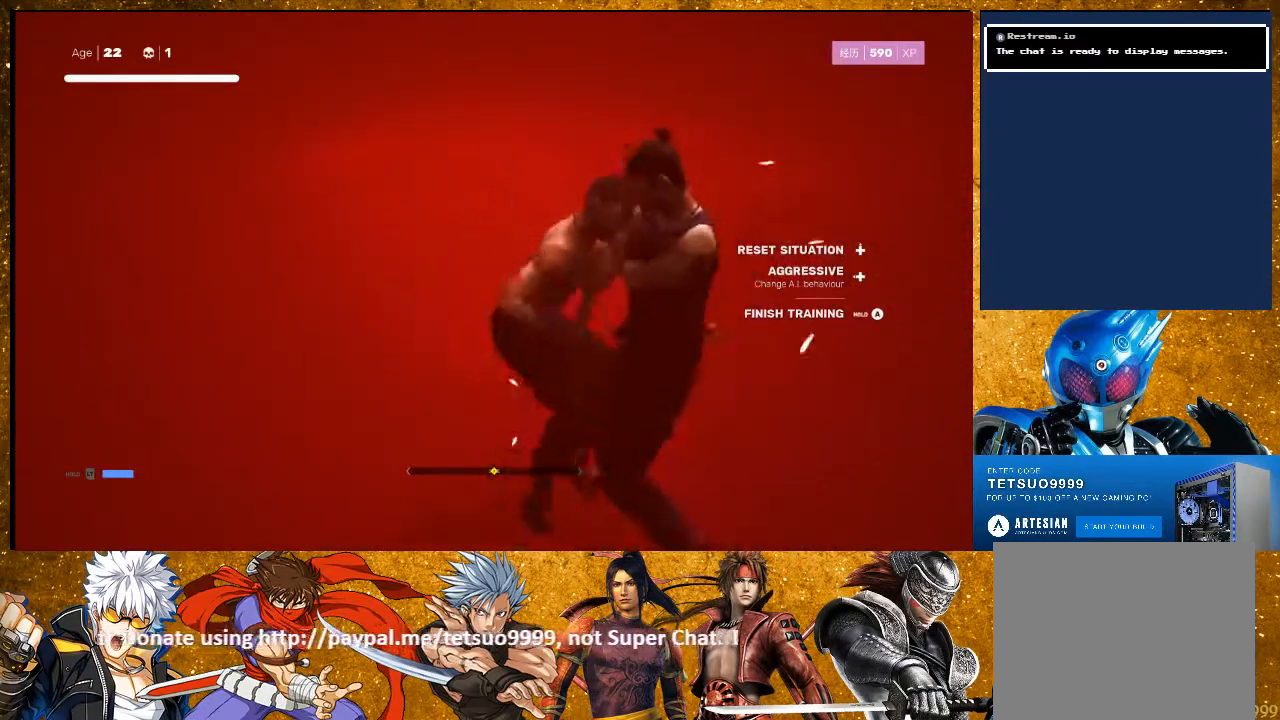
{"buttons": [], "left_stick": "center", "right_stick": "center", "events": []}
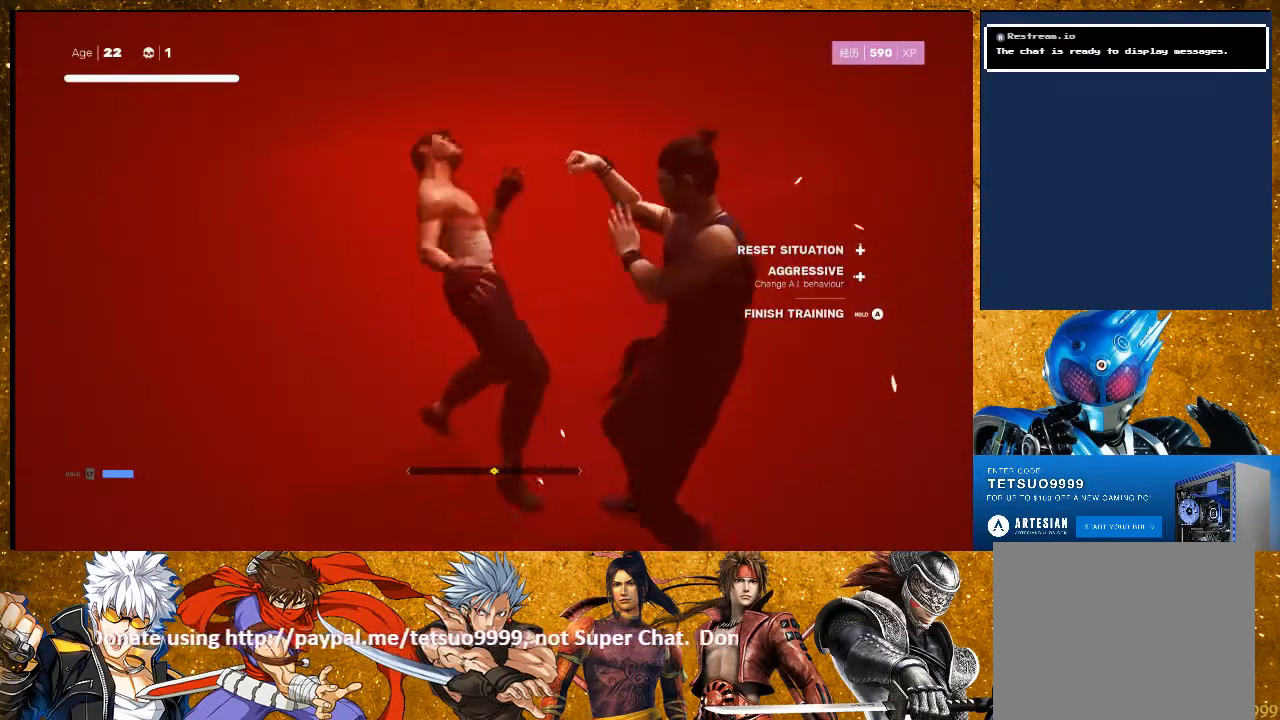
{"buttons": [], "left_stick": "center", "right_stick": "center", "events": [[33, "TRIANGLE", "down"], [150, "TRIANGLE", "up"]]}
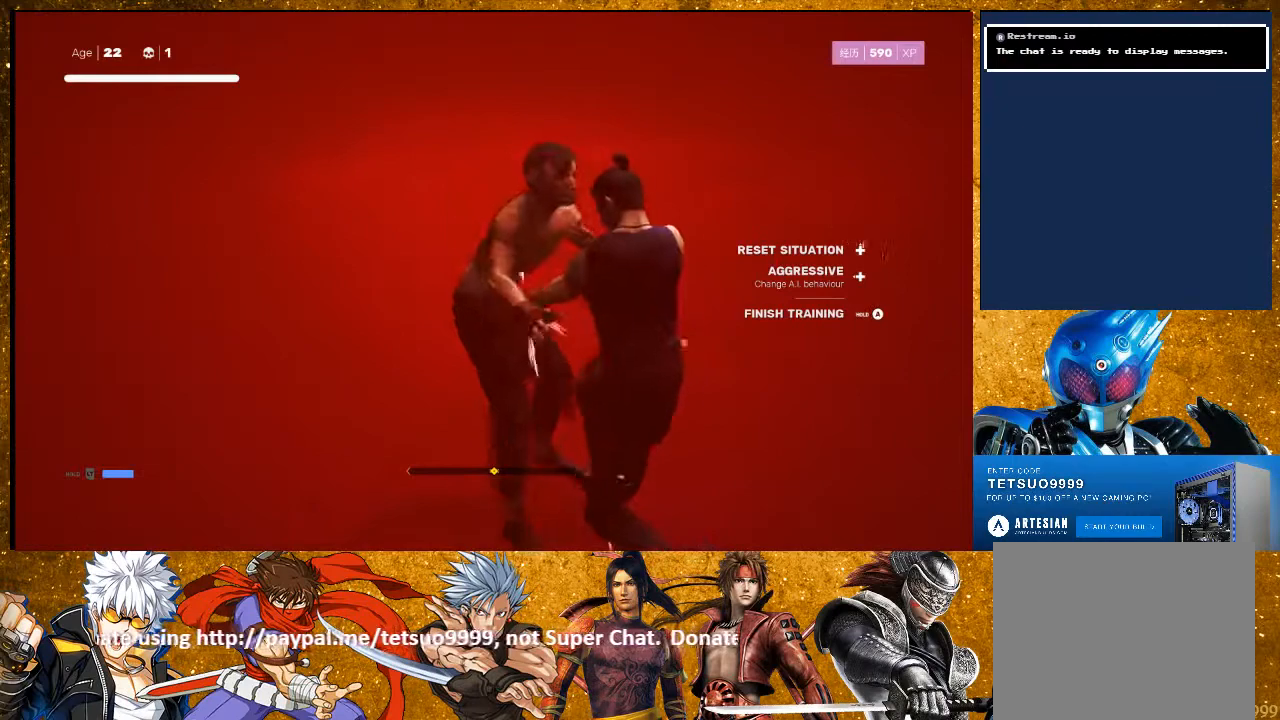
{"buttons": ["TRIANGLE"], "left_stick": "center", "right_stick": "center", "events": [[400, "TRIANGLE", "down"]]}
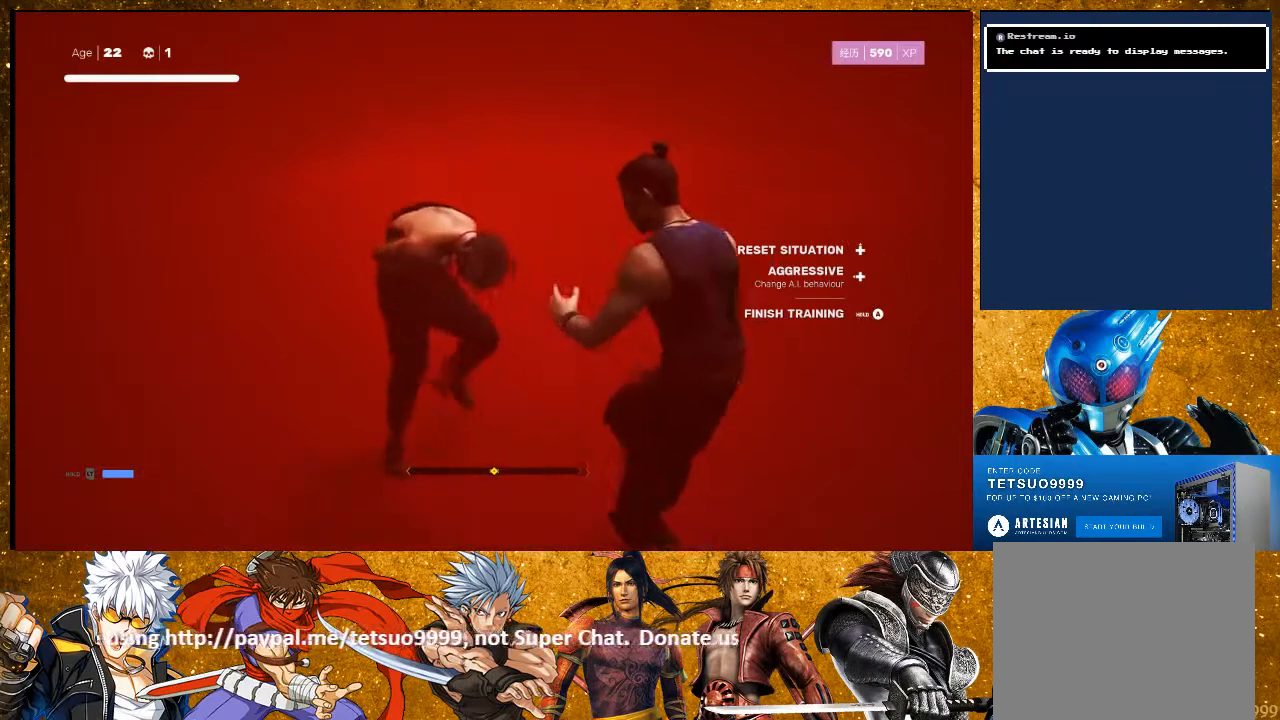
{"buttons": [], "left_stick": "center", "right_stick": "center", "events": [[33, "TRIANGLE", "up"], [133, "TRIANGLE", "down"], [233, "TRIANGLE", "up"]]}
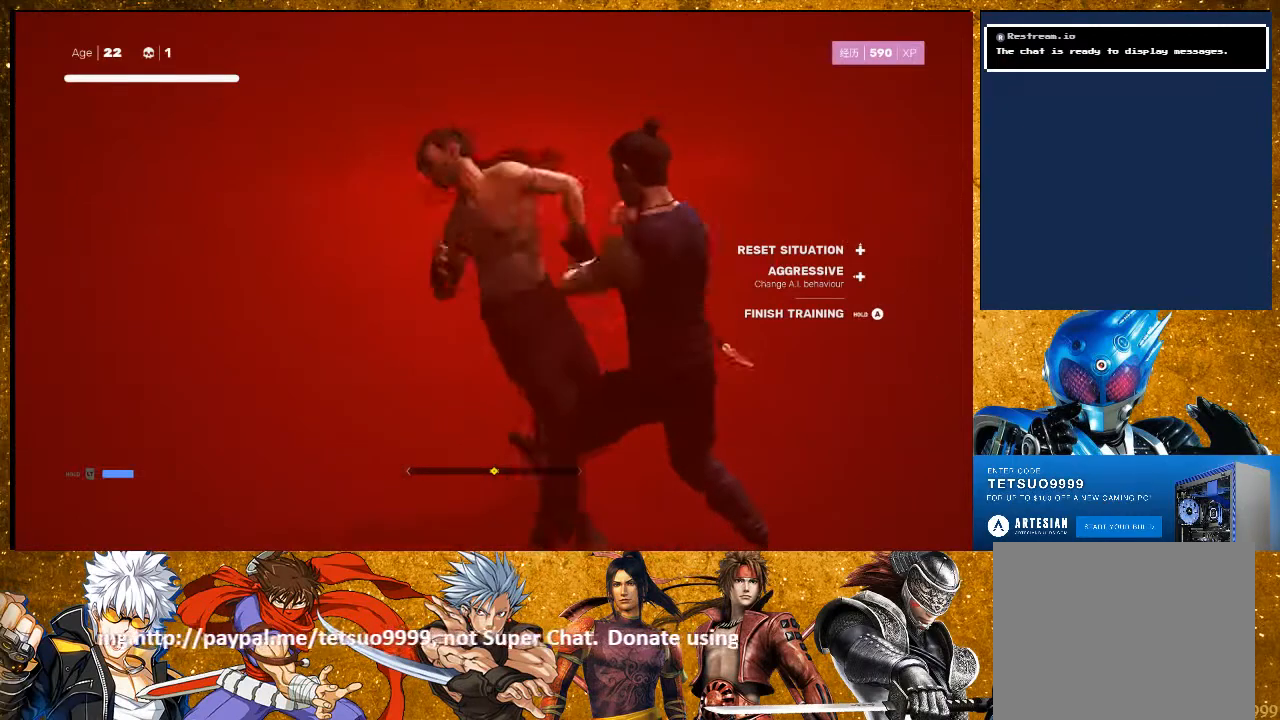
{"buttons": [], "left_stick": "center", "right_stick": "center", "events": []}
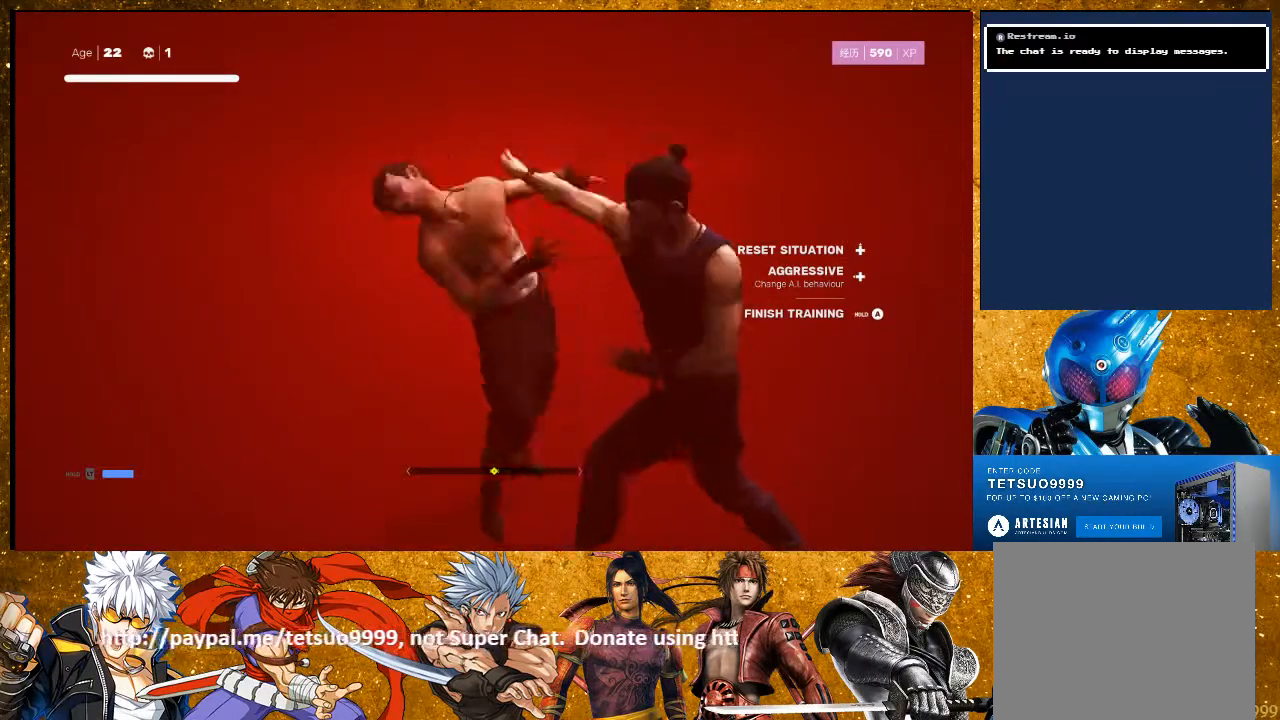
{"buttons": ["TRIANGLE"], "left_stick": "center", "right_stick": "center", "events": [[17, "left_stick", "up-left"], [133, "R2", "down"], [350, "R2", "up"], [417, "TRIANGLE", "down"], [417, "left_stick", "center"]]}
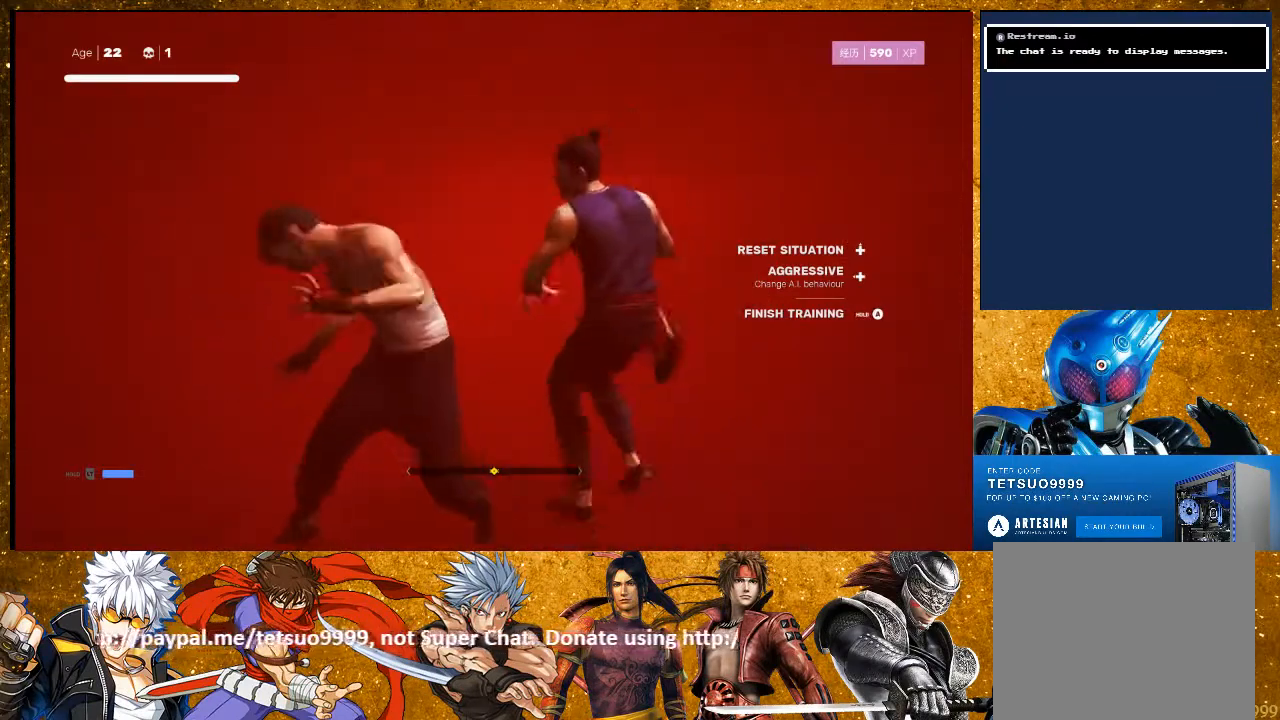
{"buttons": ["TRIANGLE"], "left_stick": "up", "right_stick": "center", "events": [[33, "TRIANGLE", "up"], [233, "left_stick", "right"], [350, "left_stick", "left"], [433, "TRIANGLE", "down"], [500, "left_stick", "up"]]}
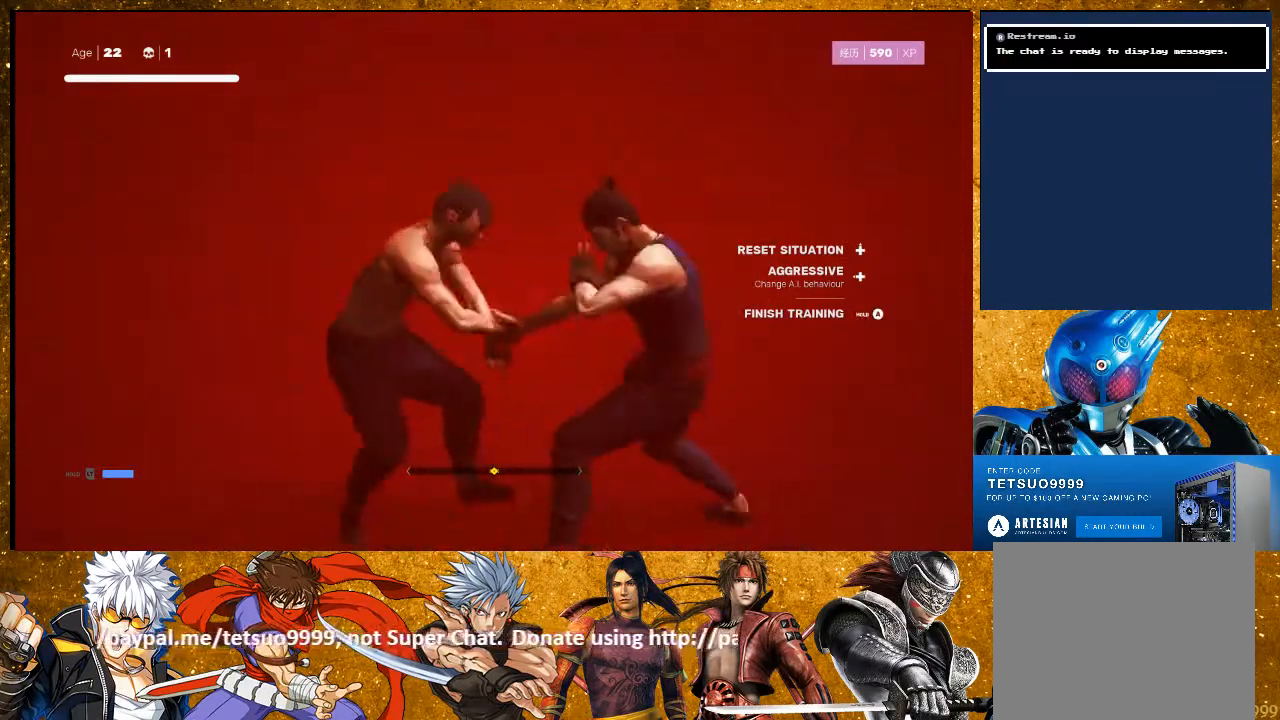
{"buttons": ["R2"], "left_stick": "up-left", "right_stick": "center", "events": [[17, "left_stick", "center"], [33, "TRIANGLE", "up"], [167, "left_stick", "left"], [450, "R2", "down"], [467, "left_stick", "up-left"]]}
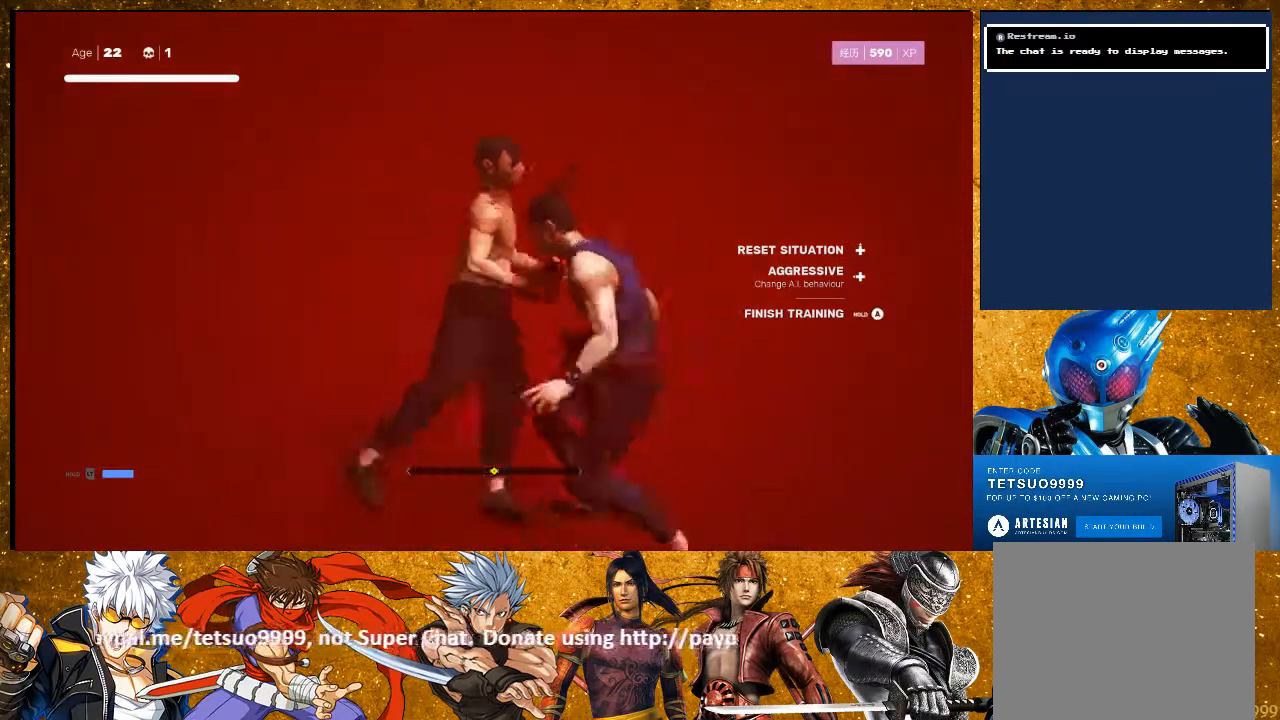
{"buttons": ["CIRCLE"], "left_stick": "center", "right_stick": "center", "events": [[117, "R2", "up"], [217, "left_stick", "center"], [333, "CIRCLE", "down"]]}
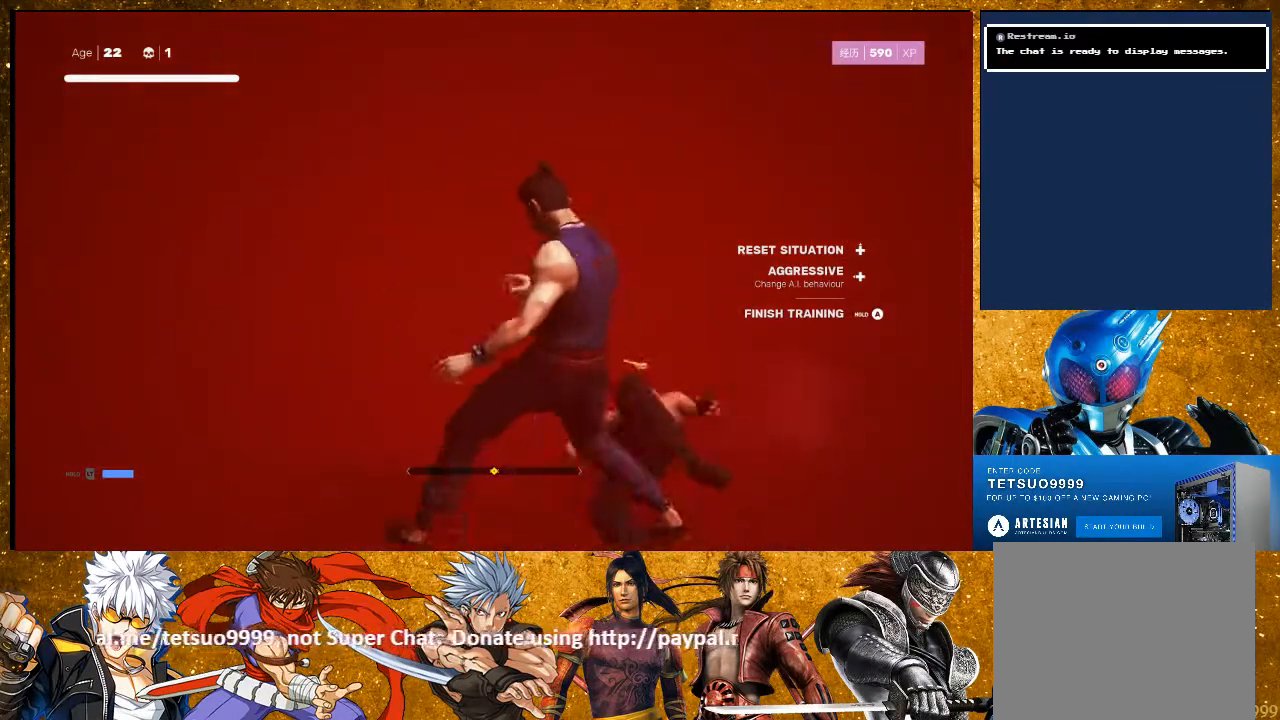
{"buttons": ["CIRCLE"], "left_stick": "center", "right_stick": "center", "events": []}
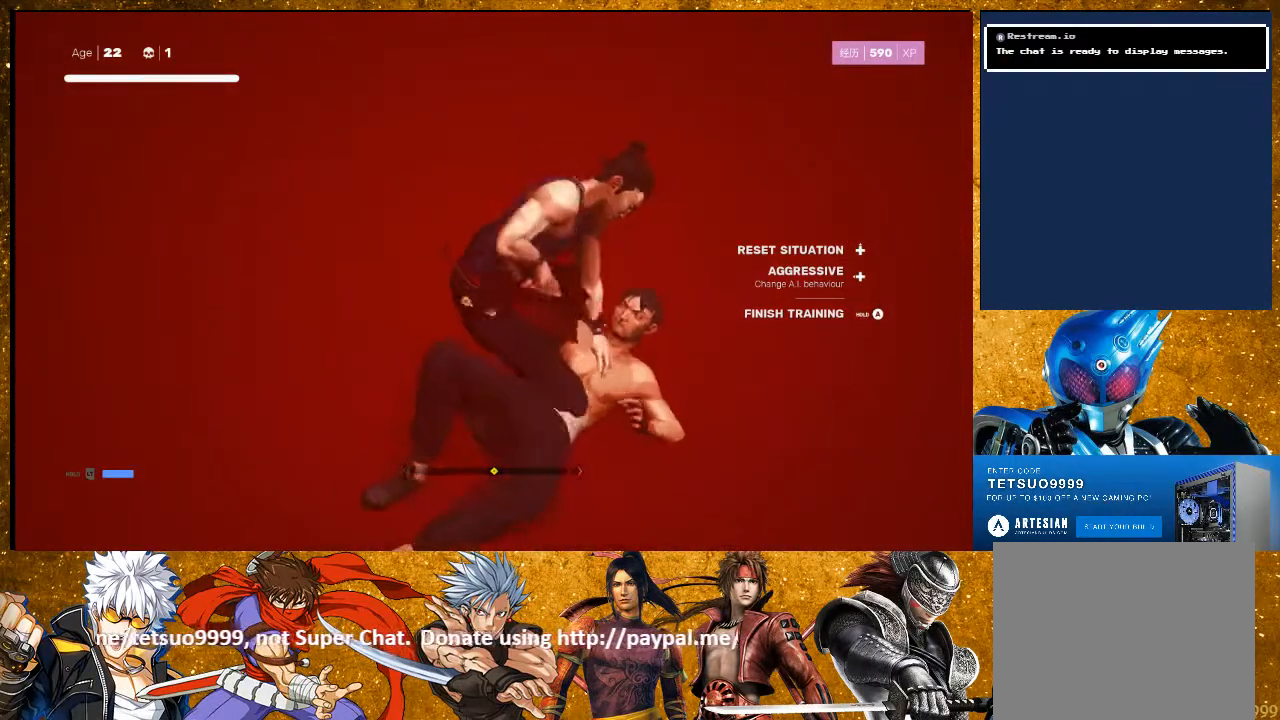
{"buttons": ["CIRCLE"], "left_stick": "center", "right_stick": "center", "events": []}
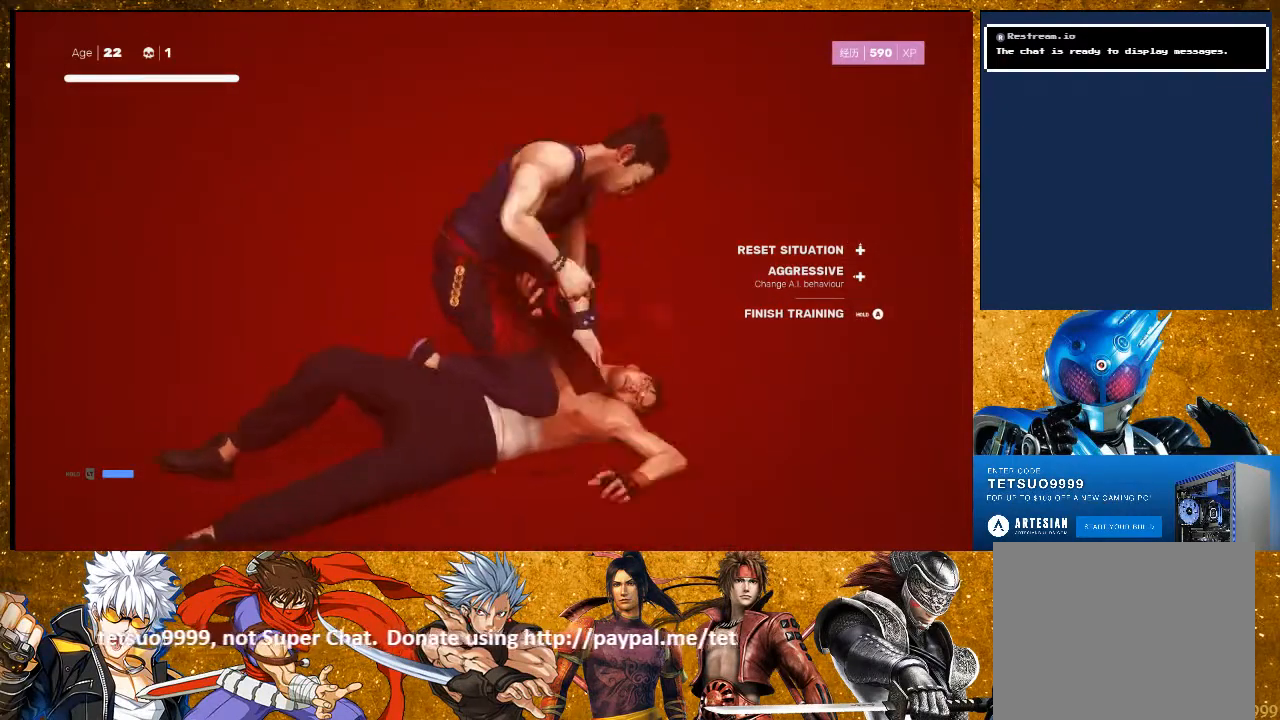
{"buttons": ["CIRCLE"], "left_stick": "center", "right_stick": "center", "events": []}
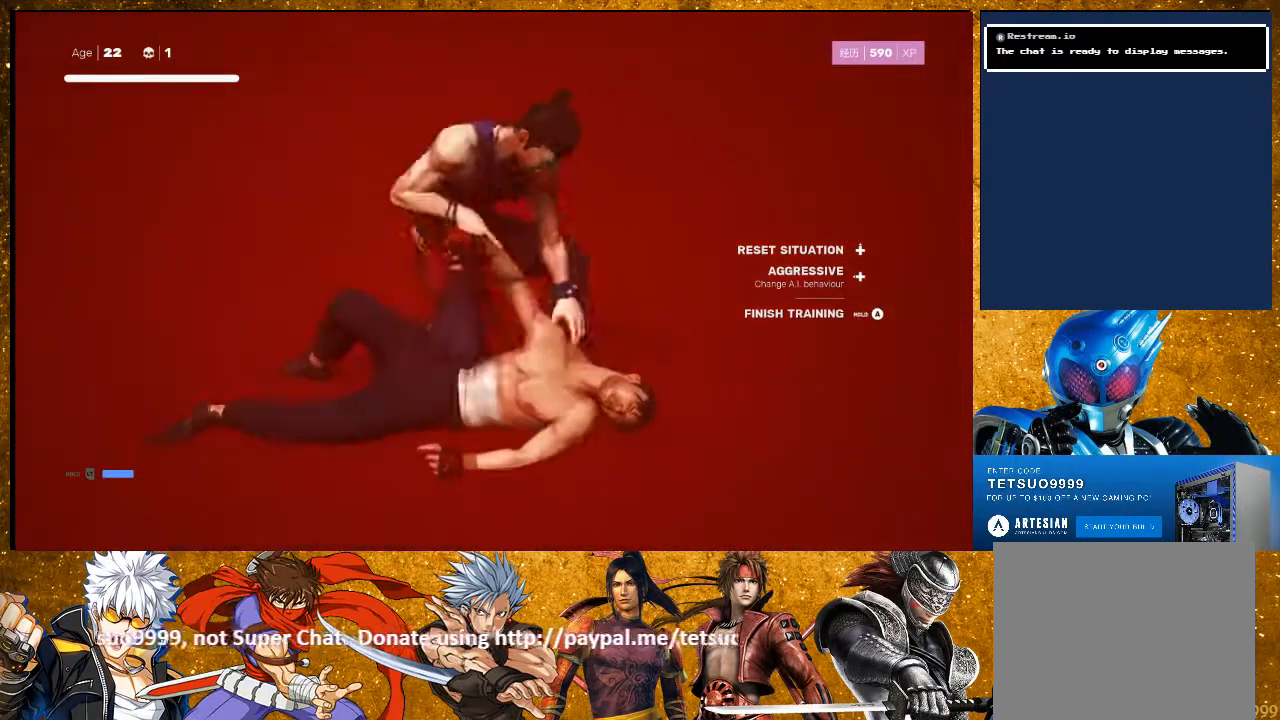
{"buttons": [], "left_stick": "down-left", "right_stick": "center", "events": [[233, "CIRCLE", "up"], [400, "left_stick", "down-left"]]}
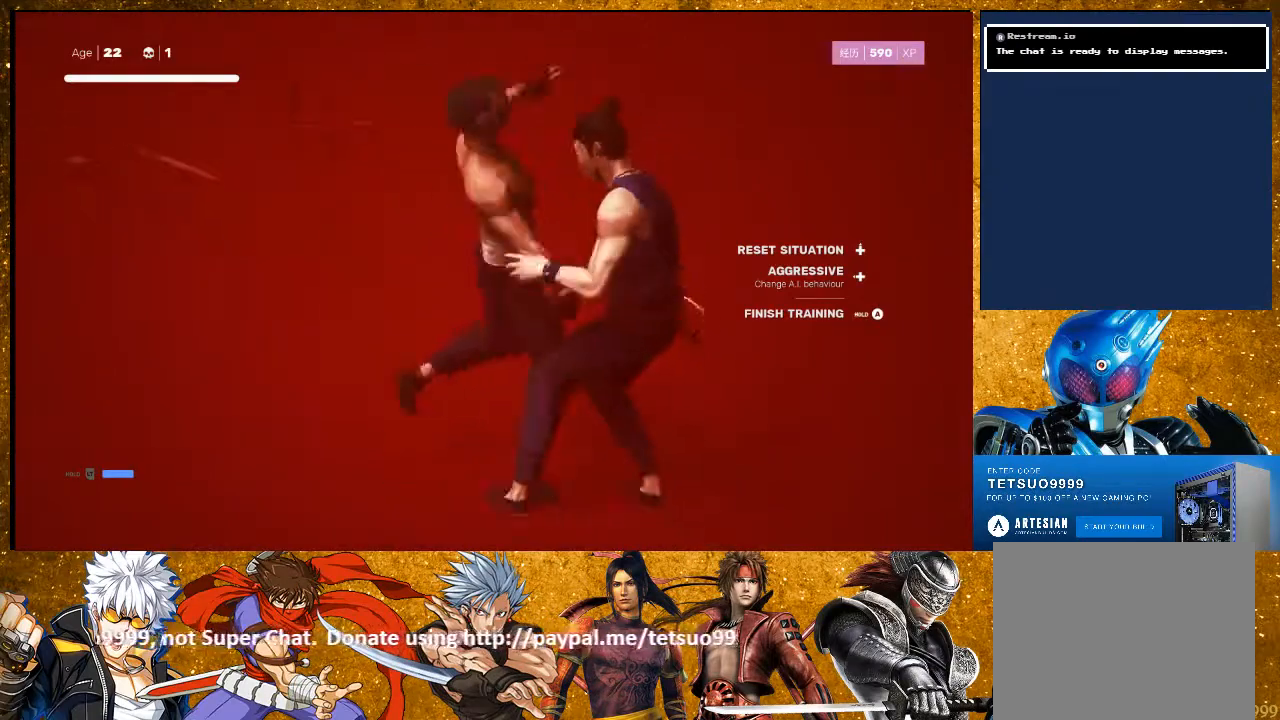
{"buttons": ["SQUARE"], "left_stick": "up-left", "right_stick": "center", "events": [[17, "left_stick", "up-left"], [133, "SQUARE", "down"], [167, "left_stick", "center"], [233, "SQUARE", "up"], [283, "left_stick", "up-left"], [467, "SQUARE", "down"]]}
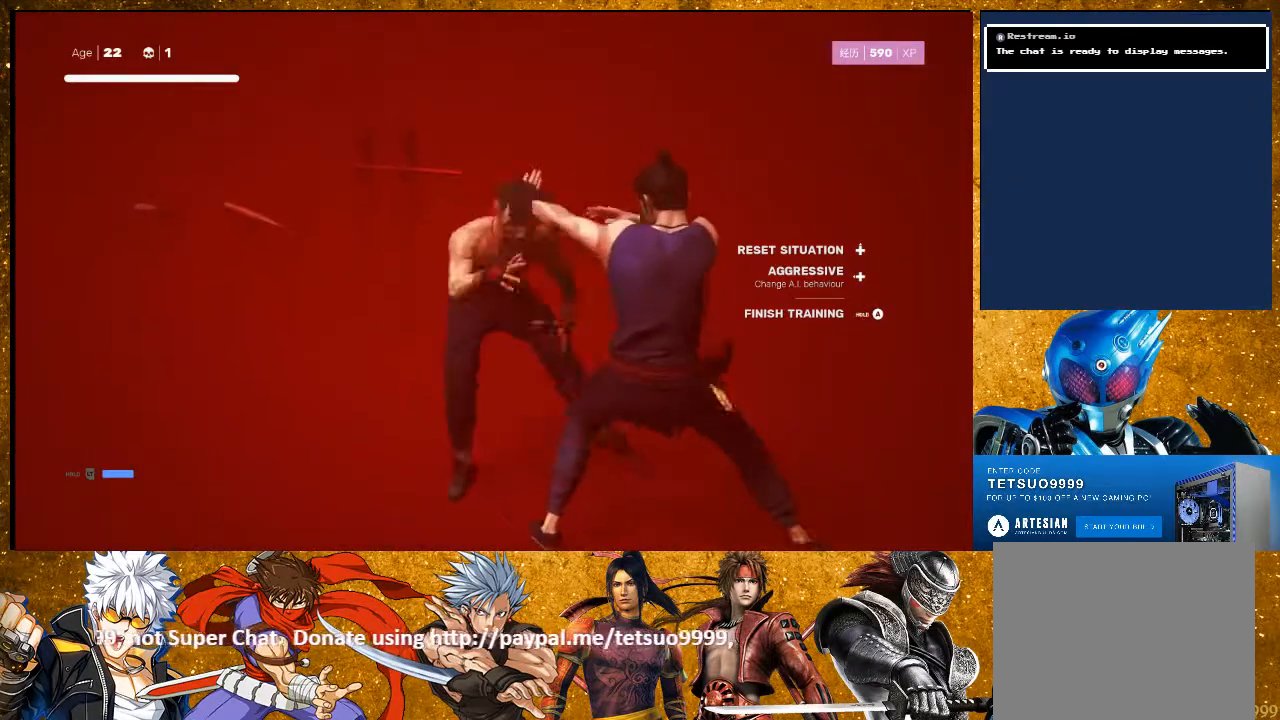
{"buttons": ["SQUARE"], "left_stick": "up-left", "right_stick": "center", "events": [[33, "SQUARE", "up"], [117, "SQUARE", "down"], [217, "SQUARE", "up"], [450, "SQUARE", "down"]]}
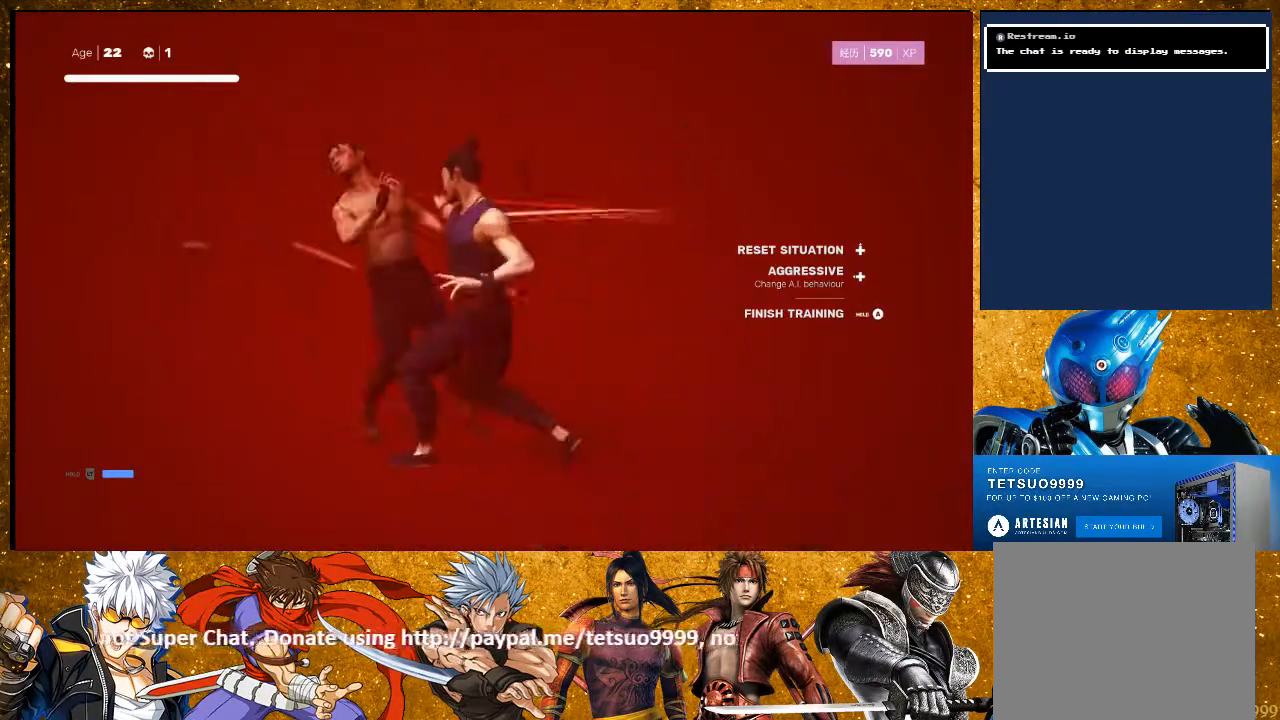
{"buttons": ["SQUARE"], "left_stick": "up-left", "right_stick": "center", "events": [[33, "SQUARE", "up"], [133, "SQUARE", "down"], [200, "SQUARE", "up"], [300, "SQUARE", "down"], [367, "SQUARE", "up"], [500, "SQUARE", "down"]]}
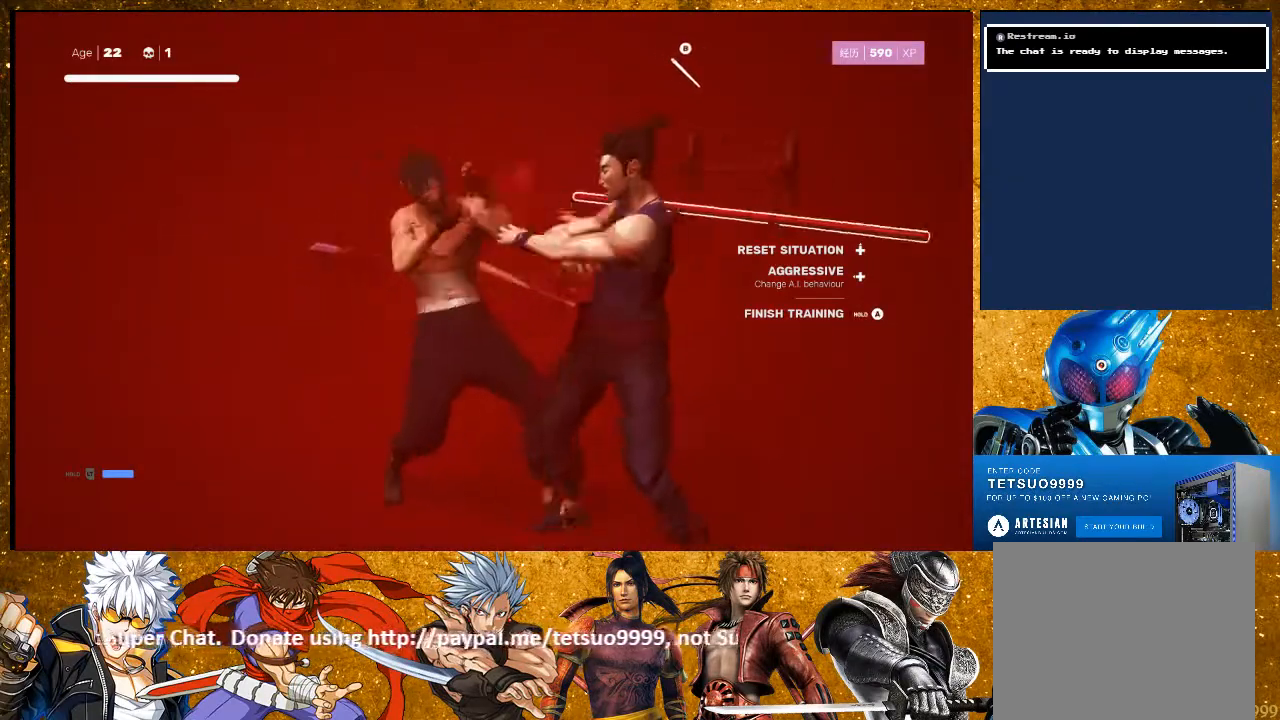
{"buttons": ["SQUARE"], "left_stick": "center", "right_stick": "center", "events": [[67, "SQUARE", "up"], [150, "SQUARE", "down"], [217, "SQUARE", "up"], [333, "SQUARE", "down"], [417, "SQUARE", "up"], [467, "SQUARE", "down"], [483, "left_stick", "center"]]}
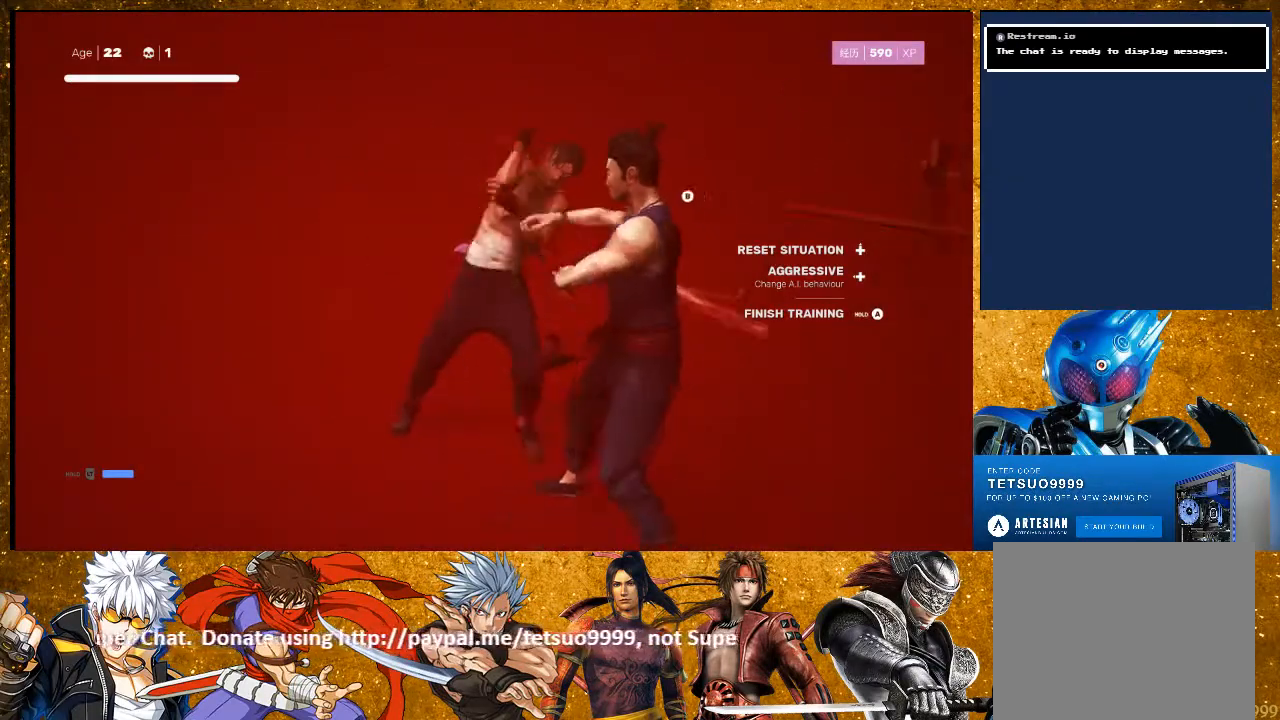
{"buttons": [], "left_stick": "center", "right_stick": "center", "events": [[67, "SQUARE", "up"]]}
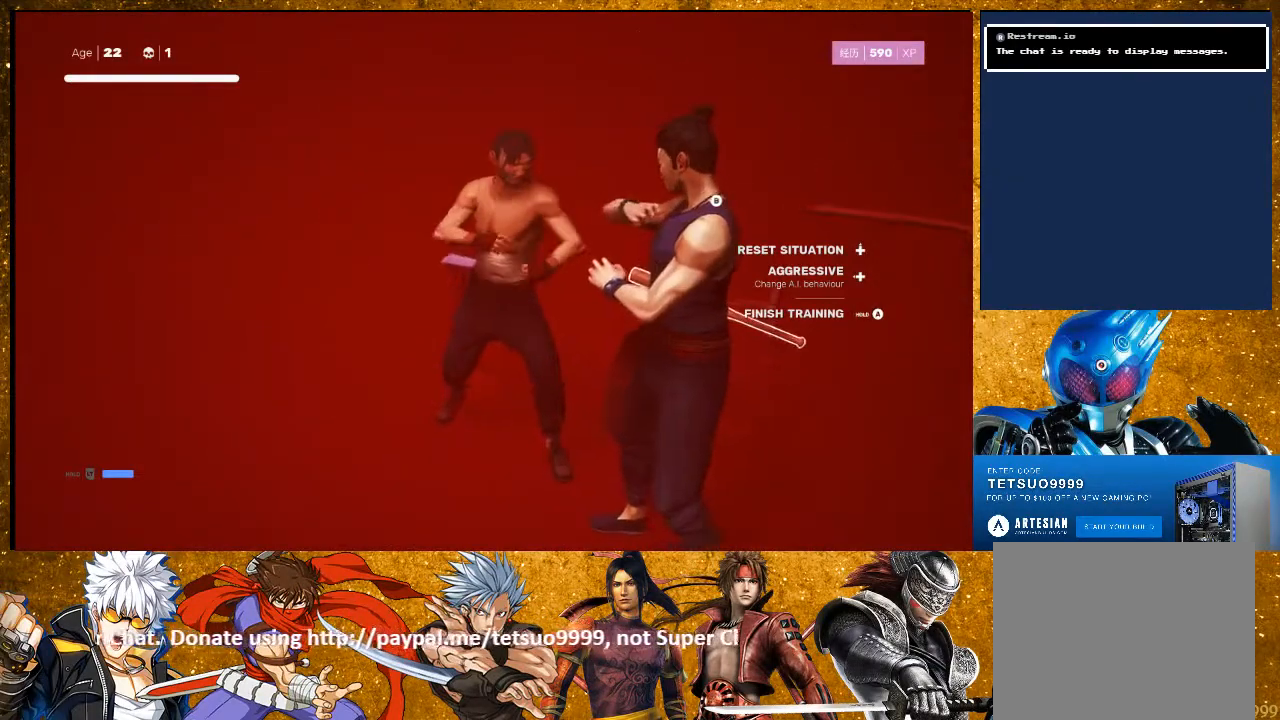
{"buttons": [], "left_stick": "center", "right_stick": "center", "events": []}
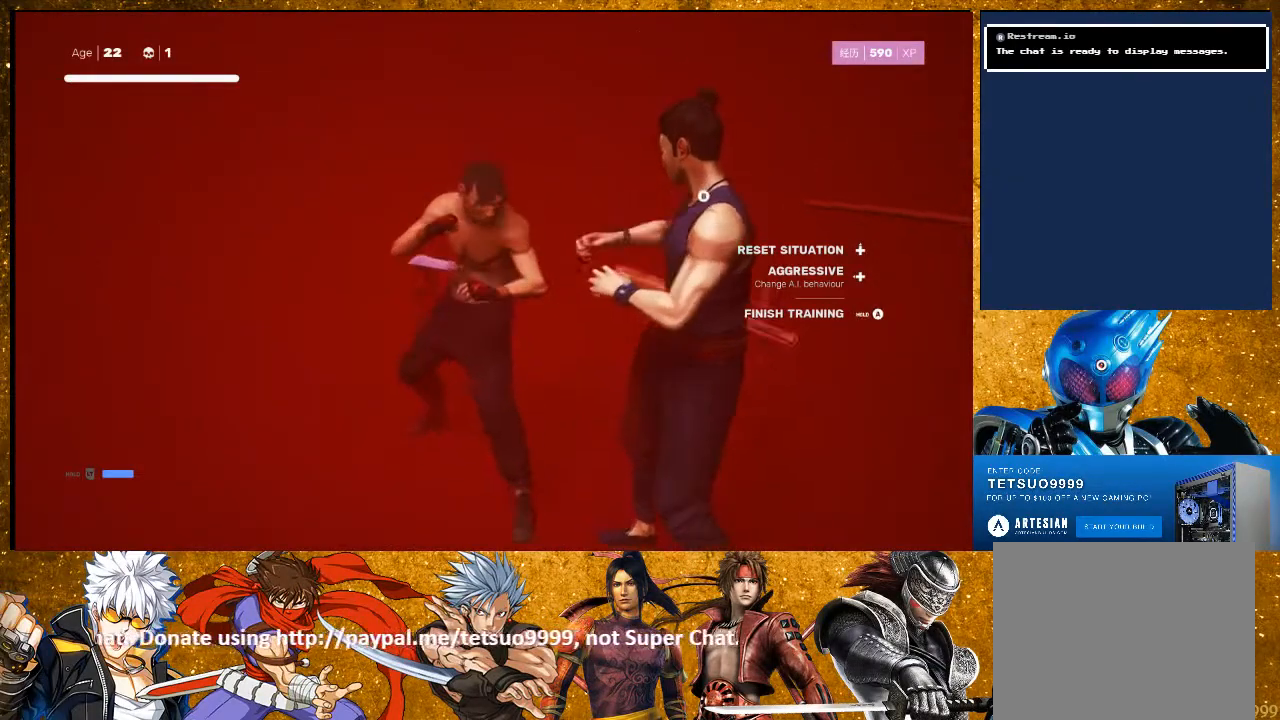
{"buttons": [], "left_stick": "center", "right_stick": "center", "events": []}
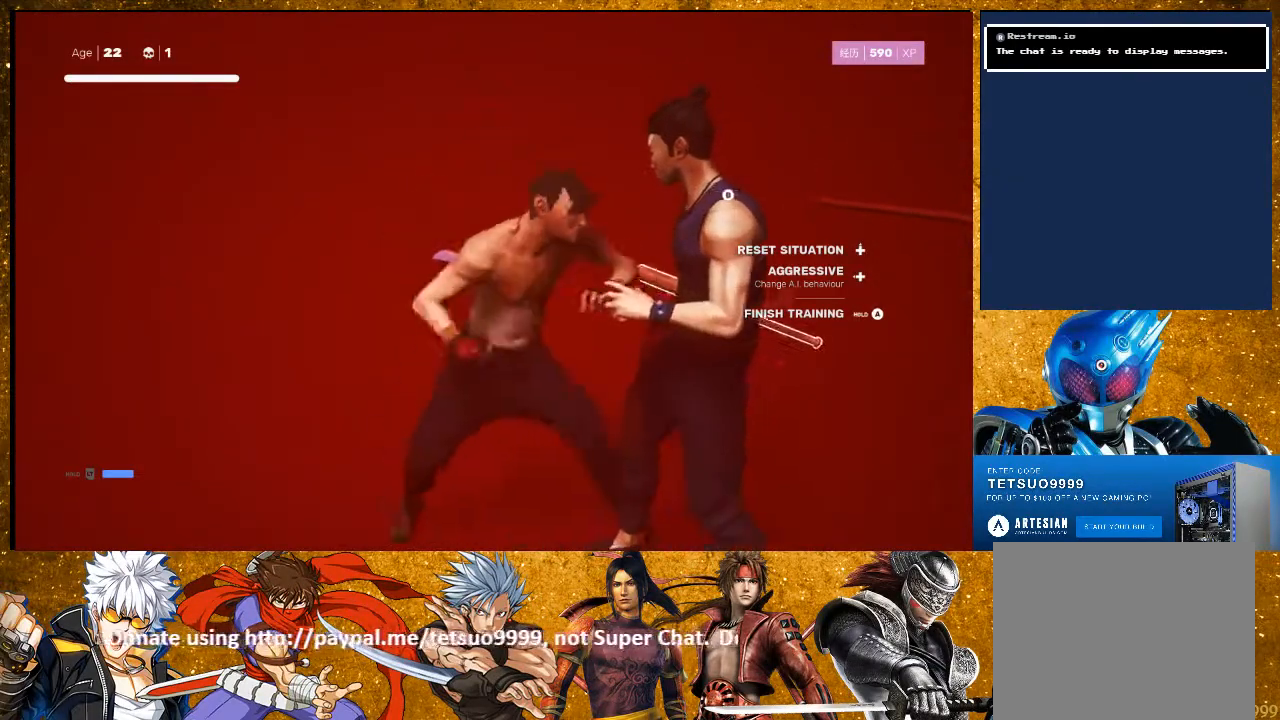
{"buttons": [], "left_stick": "center", "right_stick": "center", "events": [[150, "L1", "down"], [333, "L1", "up"]]}
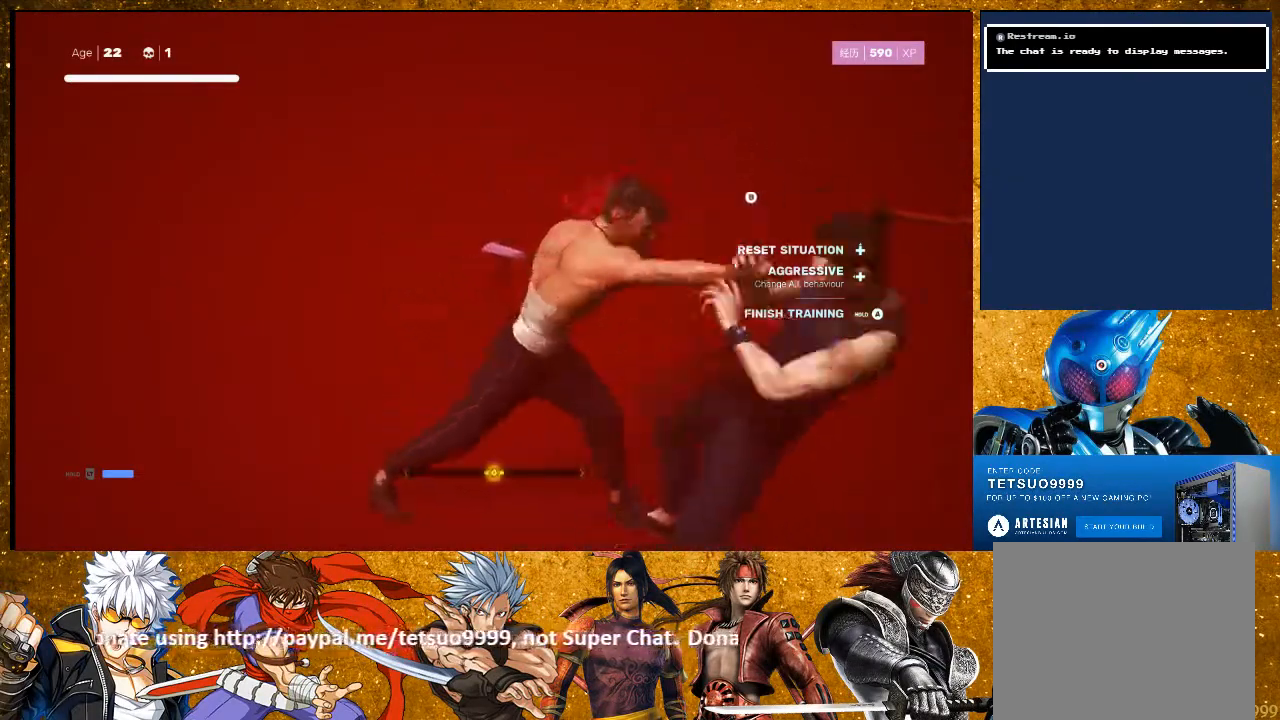
{"buttons": ["L1"], "left_stick": "center", "right_stick": "center", "events": [[333, "L1", "down"]]}
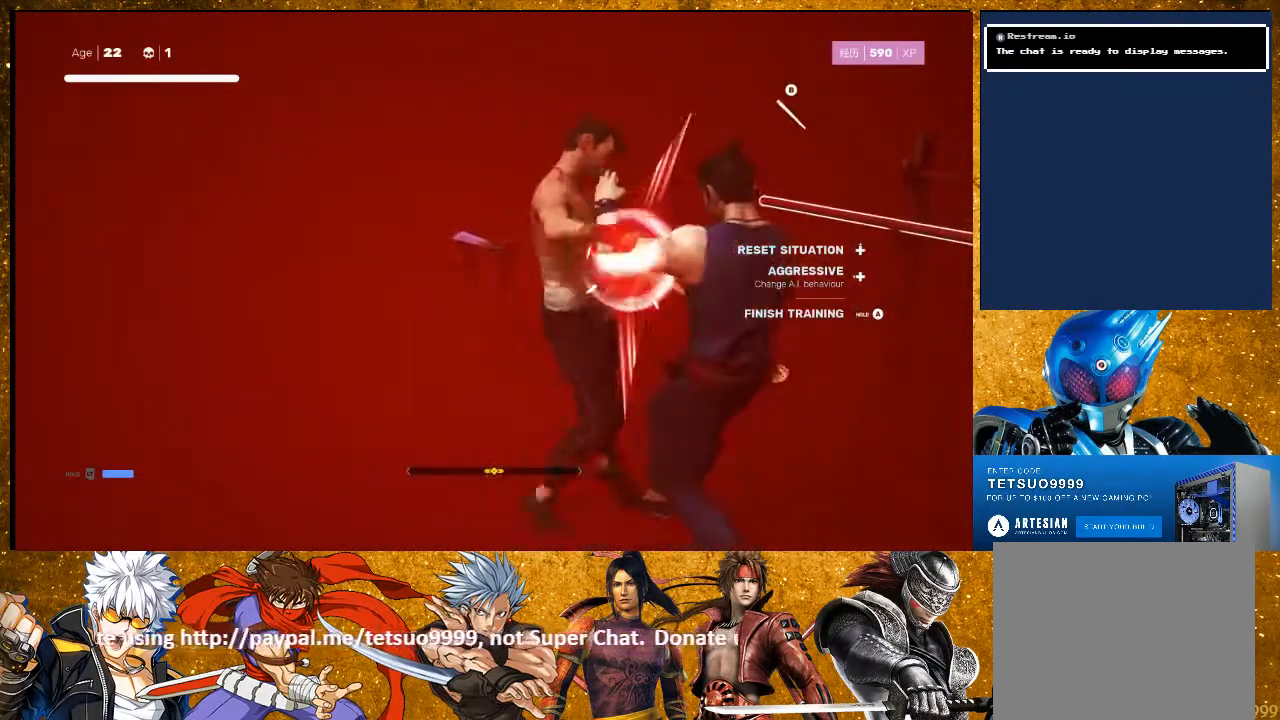
{"buttons": [], "left_stick": "center", "right_stick": "center", "events": [[33, "L1", "up"], [283, "TRIANGLE", "down"], [433, "TRIANGLE", "up"]]}
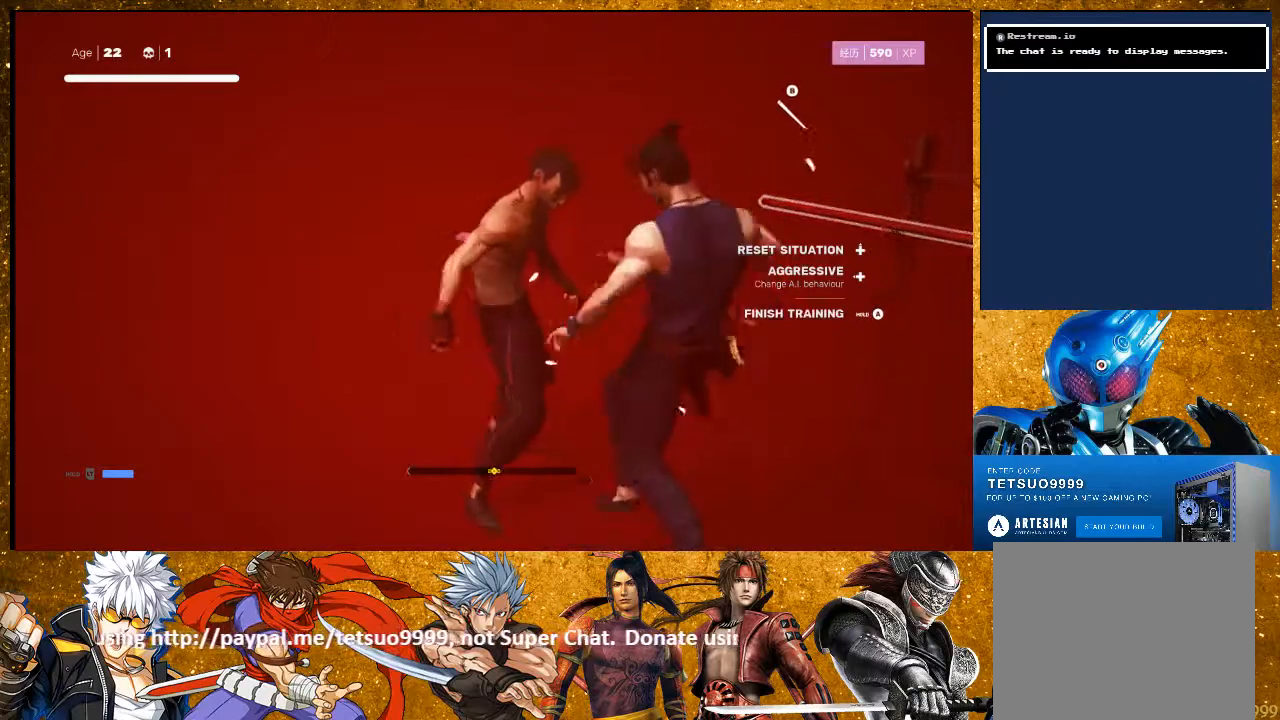
{"buttons": ["TRIANGLE"], "left_stick": "center", "right_stick": "center", "events": [[183, "left_stick", "down-left"], [317, "left_stick", "up-left"], [417, "TRIANGLE", "down"], [433, "left_stick", "center"]]}
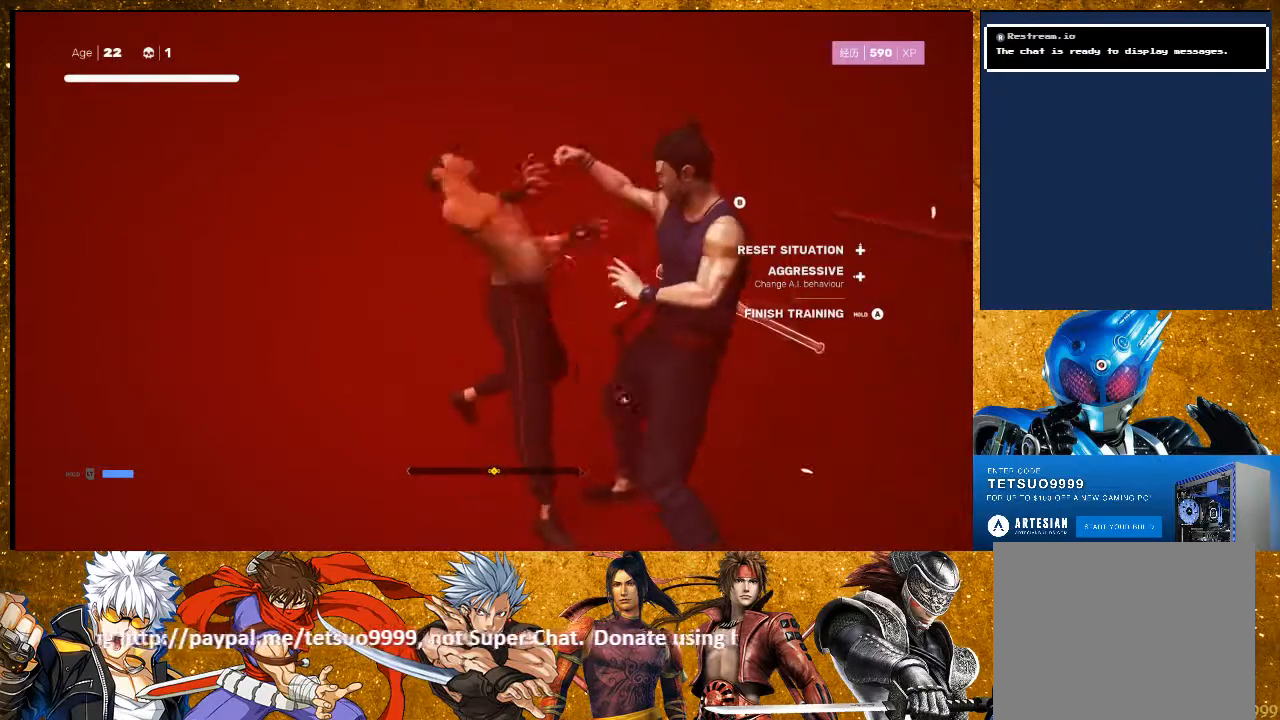
{"buttons": ["TRIANGLE"], "left_stick": "center", "right_stick": "center", "events": [[33, "TRIANGLE", "up"], [483, "TRIANGLE", "down"]]}
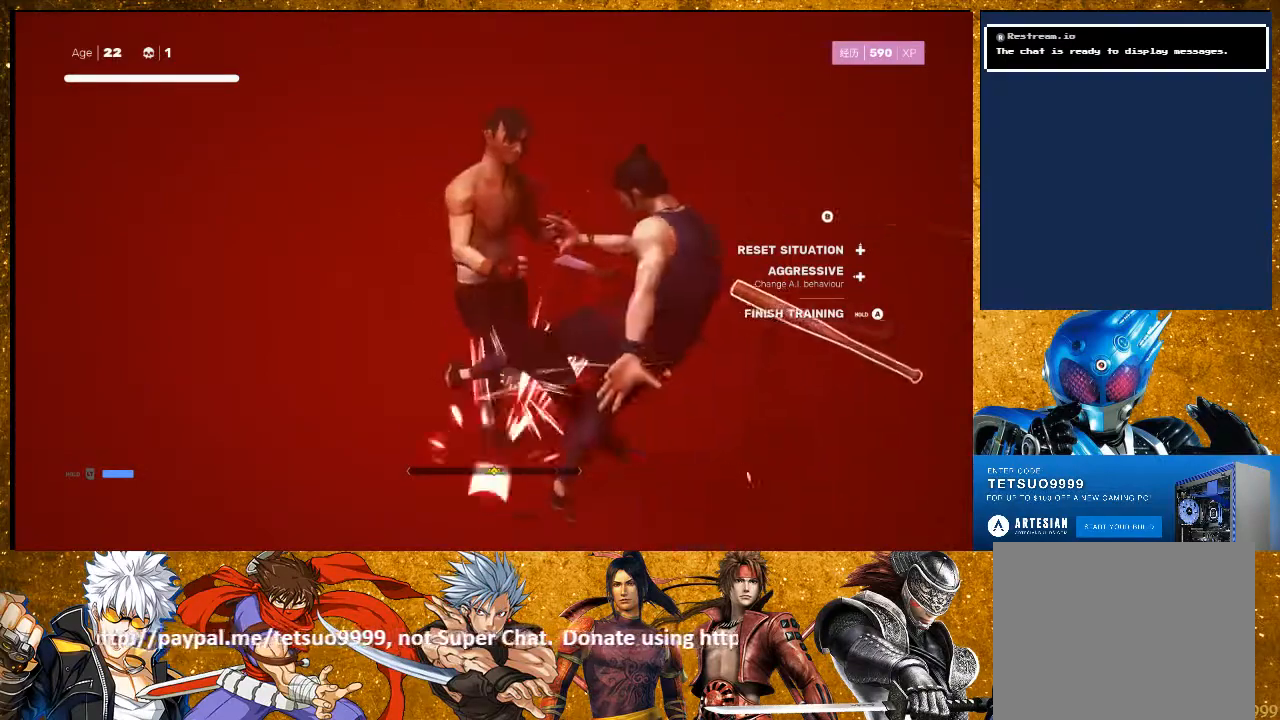
{"buttons": [], "left_stick": "up-left", "right_stick": "center", "events": [[133, "TRIANGLE", "up"], [217, "left_stick", "up-left"]]}
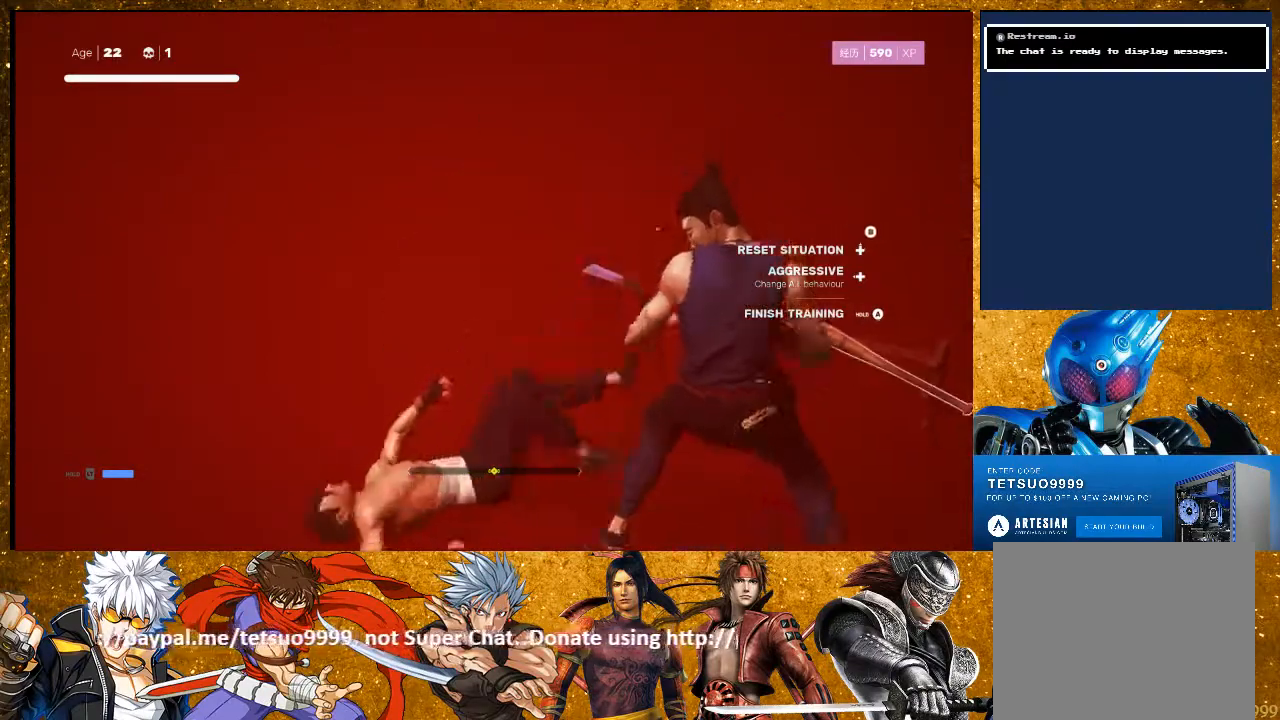
{"buttons": ["CIRCLE"], "left_stick": "center", "right_stick": "center", "events": [[17, "R2", "down"], [150, "R2", "up"], [150, "left_stick", "center"], [217, "CIRCLE", "down"]]}